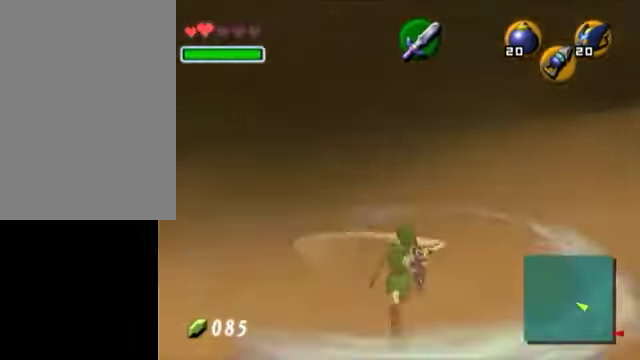
Gameplay with a controller (Nintendo layout); each line is a JSON object with the inputs held at the frame after it. "events" lists button and stick changes between this image and that frame as [ms after this image, input, new state], when the widget could be followed in between. Not read: L3 R3.
{"buttons": [], "left_stick": "up-right", "right_stick": "center", "events": []}
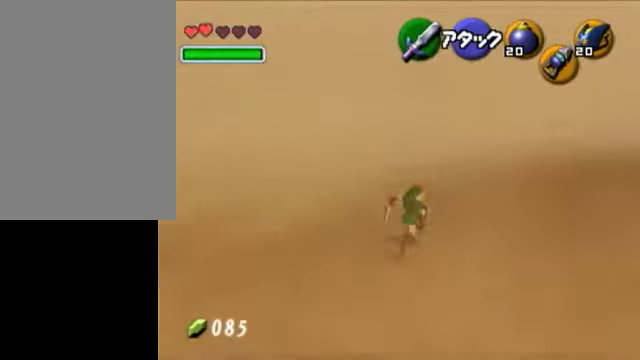
{"buttons": [], "left_stick": "up-right", "right_stick": "center", "events": []}
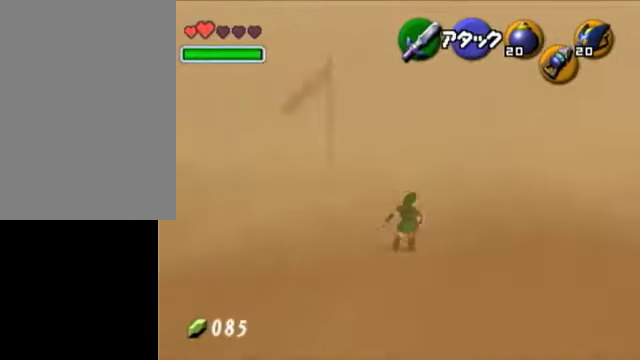
{"buttons": ["L1"], "left_stick": "up-right", "right_stick": "center", "events": [[450, "L1", "down"]]}
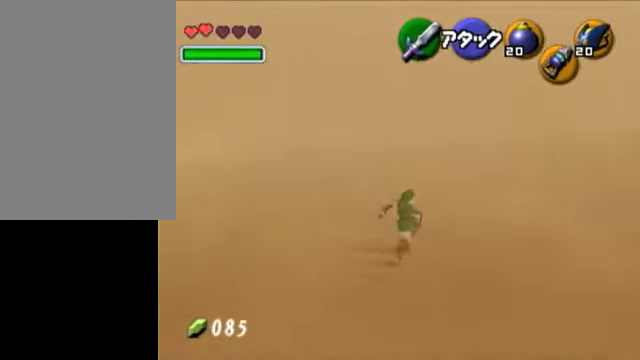
{"buttons": [], "left_stick": "up-right", "right_stick": "center", "events": [[50, "left_stick", "up"], [400, "L1", "up"], [450, "left_stick", "up-right"]]}
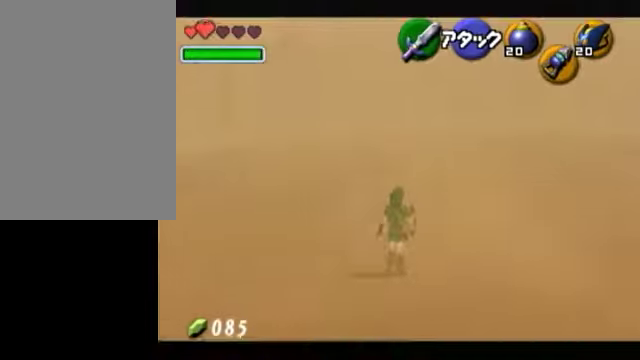
{"buttons": [], "left_stick": "up-left", "right_stick": "center", "events": [[200, "left_stick", "up-left"]]}
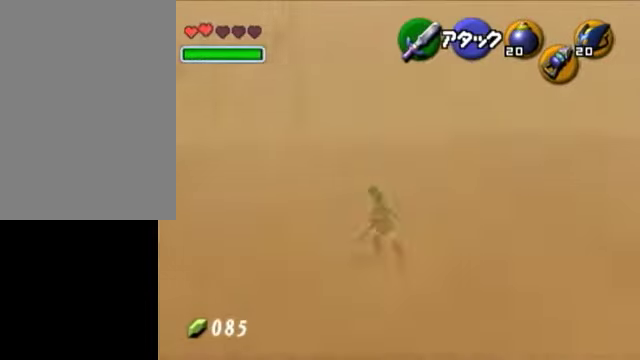
{"buttons": [], "left_stick": "up", "right_stick": "center", "events": [[350, "left_stick", "up"]]}
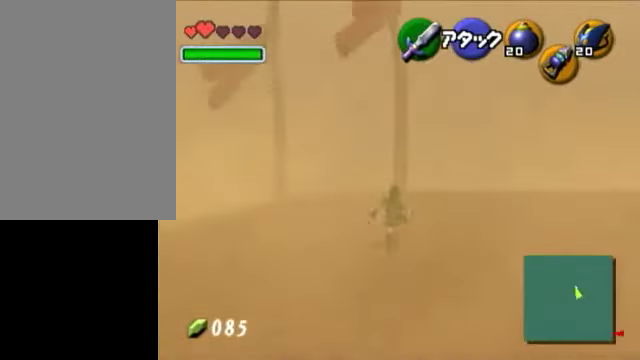
{"buttons": [], "left_stick": "up", "right_stick": "center", "events": []}
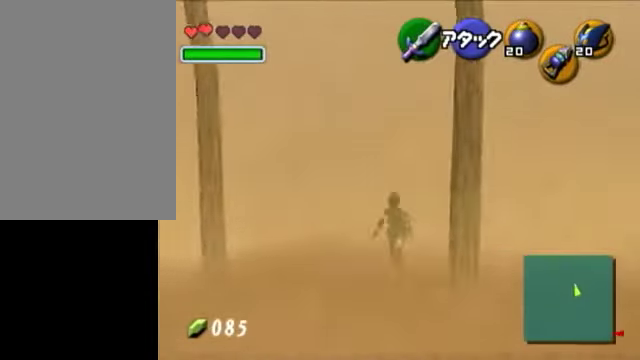
{"buttons": [], "left_stick": "up", "right_stick": "center", "events": [[50, "A", "down"], [200, "A", "up"]]}
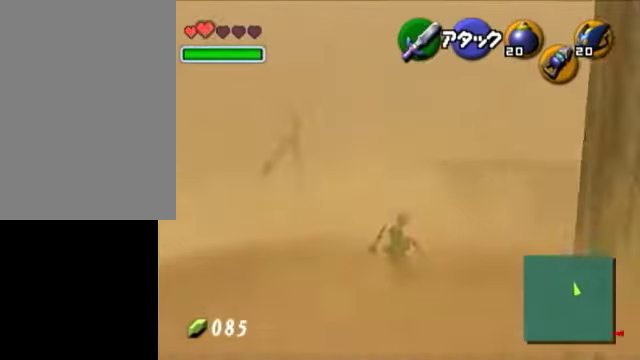
{"buttons": [], "left_stick": "up", "right_stick": "center", "events": [[350, "A", "down"], [500, "A", "up"]]}
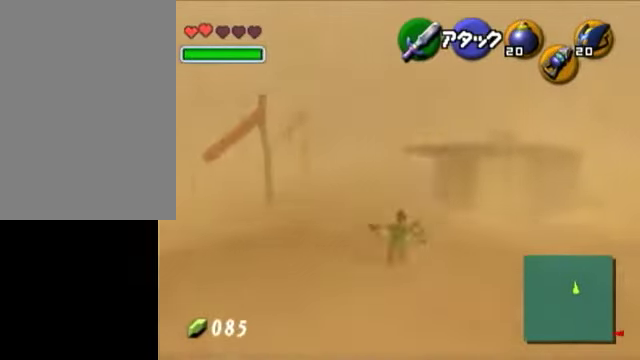
{"buttons": [], "left_stick": "up", "right_stick": "center", "events": []}
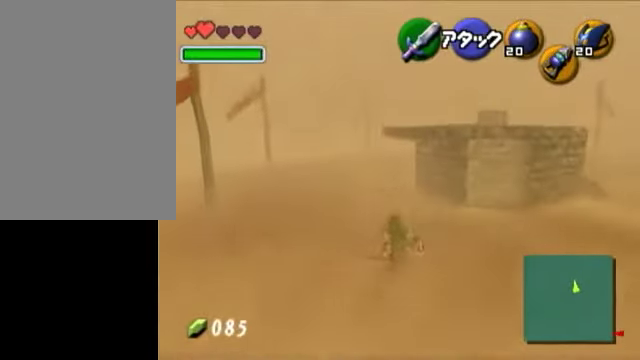
{"buttons": [], "left_stick": "up", "right_stick": "center", "events": [[100, "A", "down"], [300, "A", "up"]]}
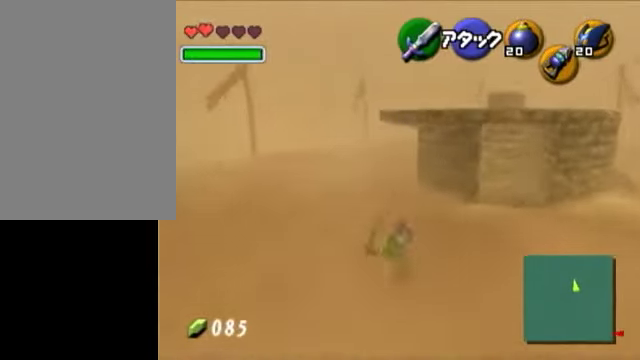
{"buttons": [], "left_stick": "up", "right_stick": "center", "events": [[400, "A", "down"], [500, "A", "up"]]}
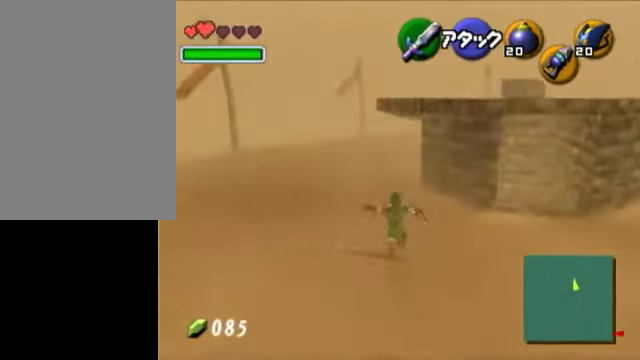
{"buttons": [], "left_stick": "up", "right_stick": "center", "events": []}
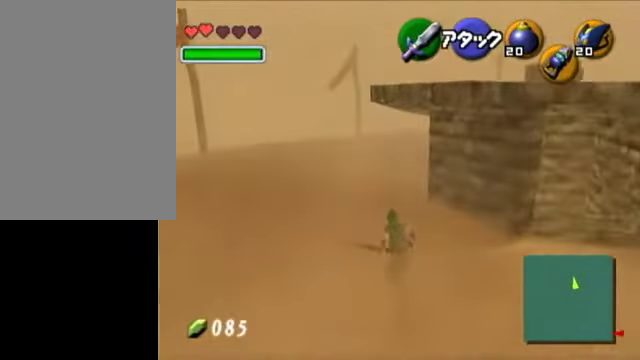
{"buttons": [], "left_stick": "up", "right_stick": "center", "events": [[150, "A", "down"], [300, "A", "up"]]}
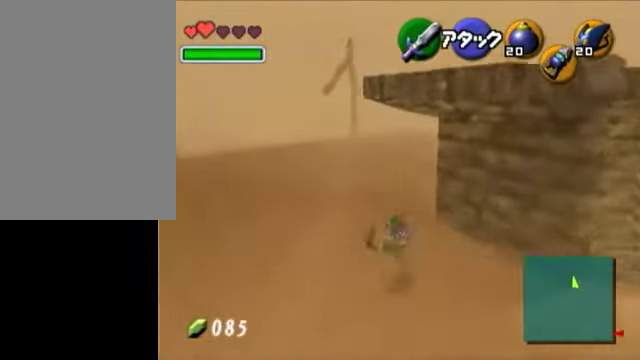
{"buttons": [], "left_stick": "up", "right_stick": "center", "events": []}
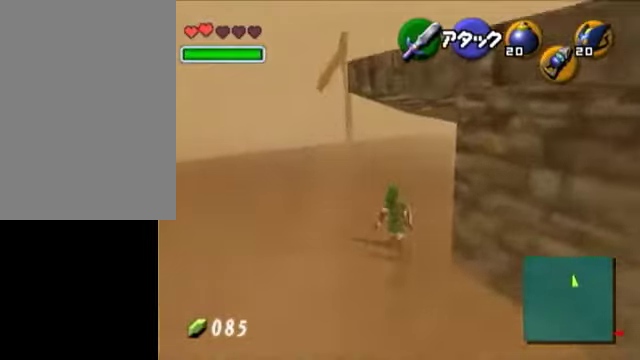
{"buttons": [], "left_stick": "right", "right_stick": "center", "events": [[250, "left_stick", "up-right"], [450, "left_stick", "right"]]}
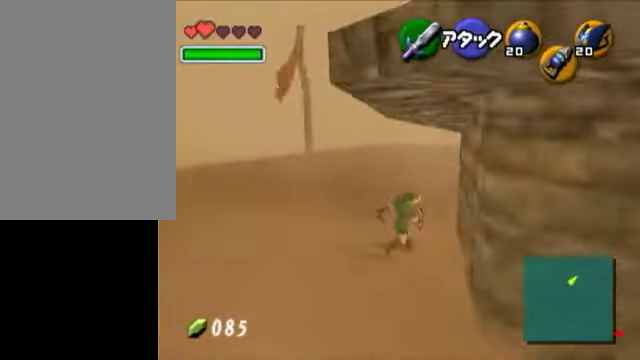
{"buttons": [], "left_stick": "center", "right_stick": "center", "events": [[500, "left_stick", "center"]]}
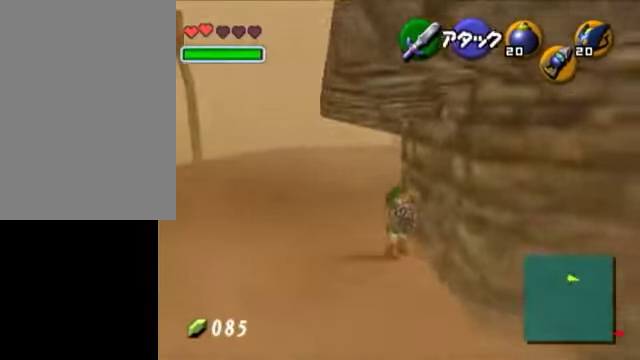
{"buttons": ["L1"], "left_stick": "left", "right_stick": "center", "events": [[50, "L1", "down"], [100, "Z", "down"], [150, "R1", "down"], [250, "Z", "up"], [350, "R1", "up"], [450, "left_stick", "left"]]}
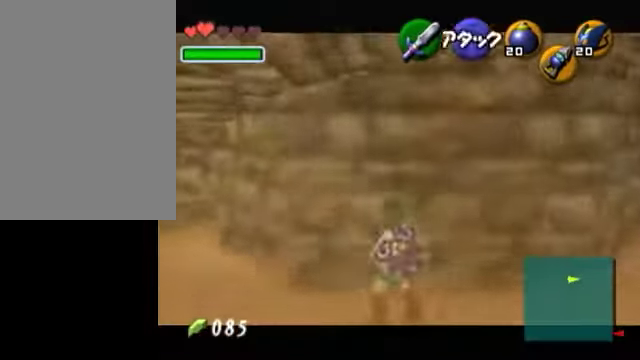
{"buttons": ["L1"], "left_stick": "left", "right_stick": "center", "events": [[50, "A", "down"], [150, "A", "up"], [250, "A", "down"], [450, "A", "up"]]}
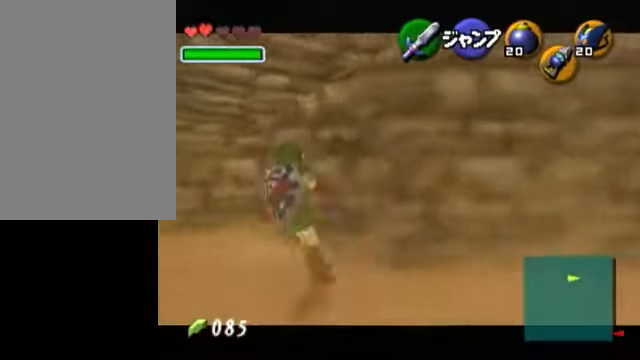
{"buttons": ["A", "L1"], "left_stick": "left", "right_stick": "center", "events": [[100, "A", "down"], [350, "A", "up"], [400, "A", "down"], [450, "A", "up"], [500, "A", "down"]]}
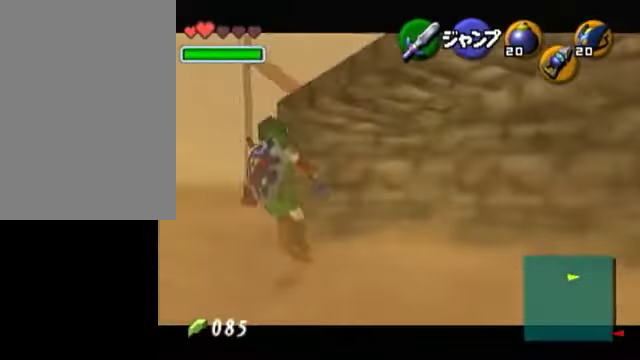
{"buttons": ["L1"], "left_stick": "left", "right_stick": "center", "events": [[100, "A", "up"], [150, "A", "down"], [200, "A", "up"], [300, "A", "down"], [350, "A", "up"], [400, "A", "down"], [450, "A", "up"]]}
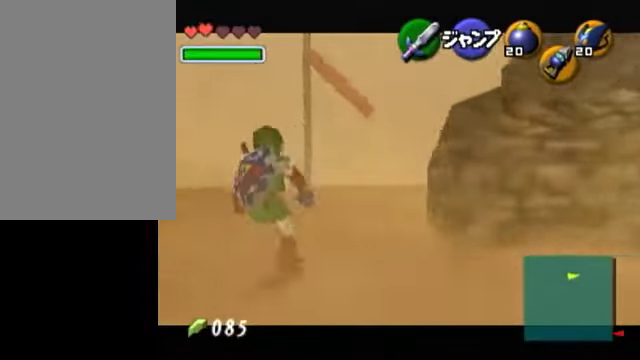
{"buttons": ["A", "L1"], "left_stick": "left", "right_stick": "center", "events": [[50, "A", "down"], [100, "A", "up"], [150, "A", "down"], [350, "A", "up"], [450, "A", "down"]]}
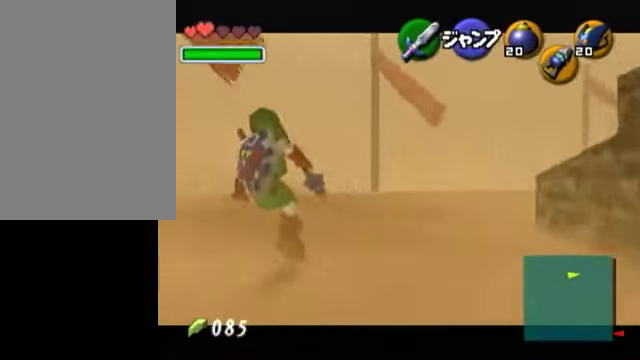
{"buttons": ["A", "L1"], "left_stick": "left", "right_stick": "center", "events": [[250, "A", "up"], [350, "A", "down"], [400, "A", "up"], [450, "A", "down"]]}
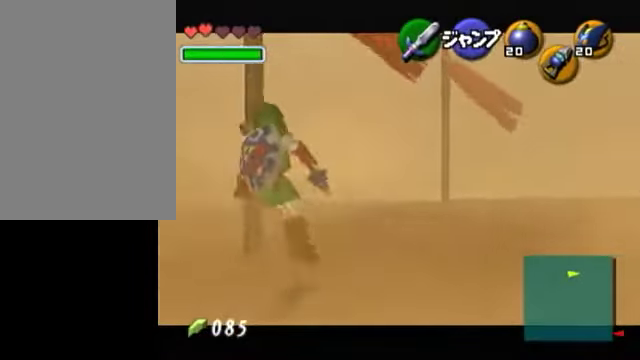
{"buttons": ["L1"], "left_stick": "left", "right_stick": "center", "events": [[50, "A", "up"], [100, "A", "down"], [200, "A", "up"], [250, "A", "down"], [350, "A", "up"]]}
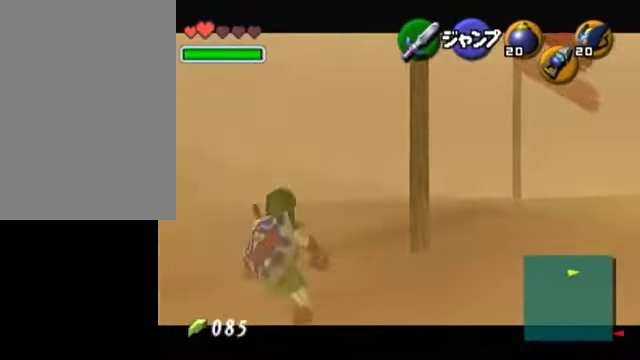
{"buttons": ["A", "L1"], "left_stick": "left", "right_stick": "center", "events": [[50, "A", "down"], [150, "A", "up"], [200, "A", "down"], [300, "A", "up"], [350, "A", "down"], [400, "A", "up"], [500, "A", "down"]]}
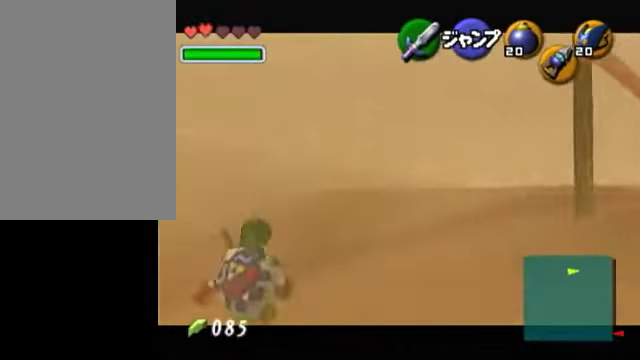
{"buttons": ["L1"], "left_stick": "left", "right_stick": "center", "events": [[50, "A", "up"], [100, "A", "down"], [350, "A", "up"], [450, "A", "down"], [500, "A", "up"]]}
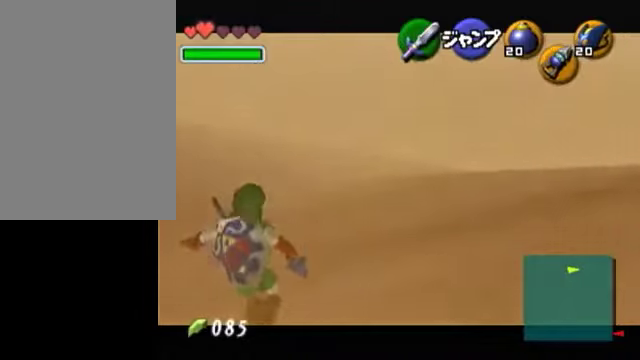
{"buttons": ["A", "L1"], "left_stick": "left", "right_stick": "center", "events": [[50, "A", "down"], [150, "A", "up"], [200, "A", "down"], [300, "A", "up"], [350, "A", "down"], [450, "A", "up"], [500, "A", "down"]]}
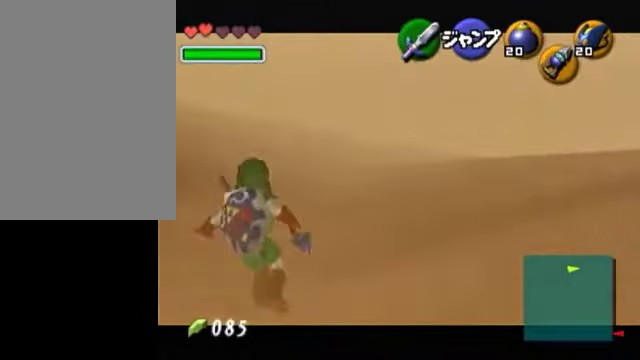
{"buttons": ["L1"], "left_stick": "down", "right_stick": "center", "events": [[50, "A", "up"], [150, "A", "down"], [250, "A", "up"], [300, "A", "down"], [400, "A", "up"], [500, "left_stick", "down"]]}
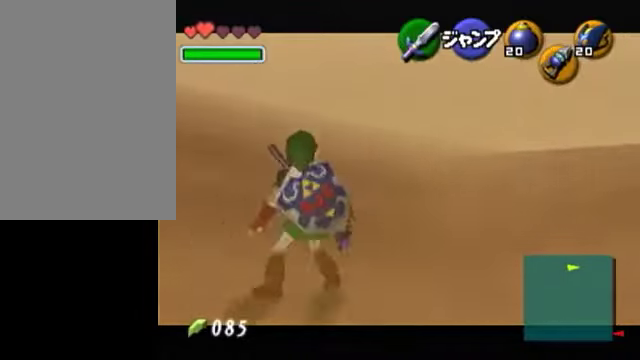
{"buttons": ["L1"], "left_stick": "down", "right_stick": "center", "events": []}
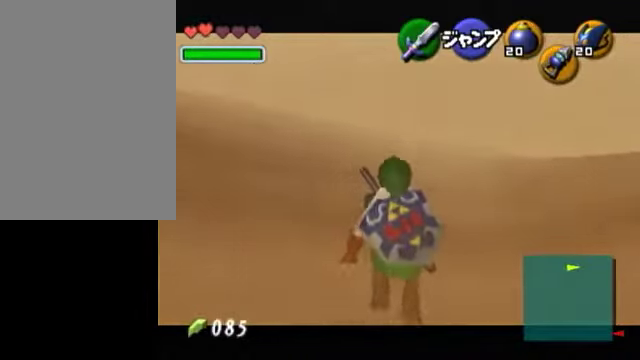
{"buttons": ["L1"], "left_stick": "down", "right_stick": "center", "events": []}